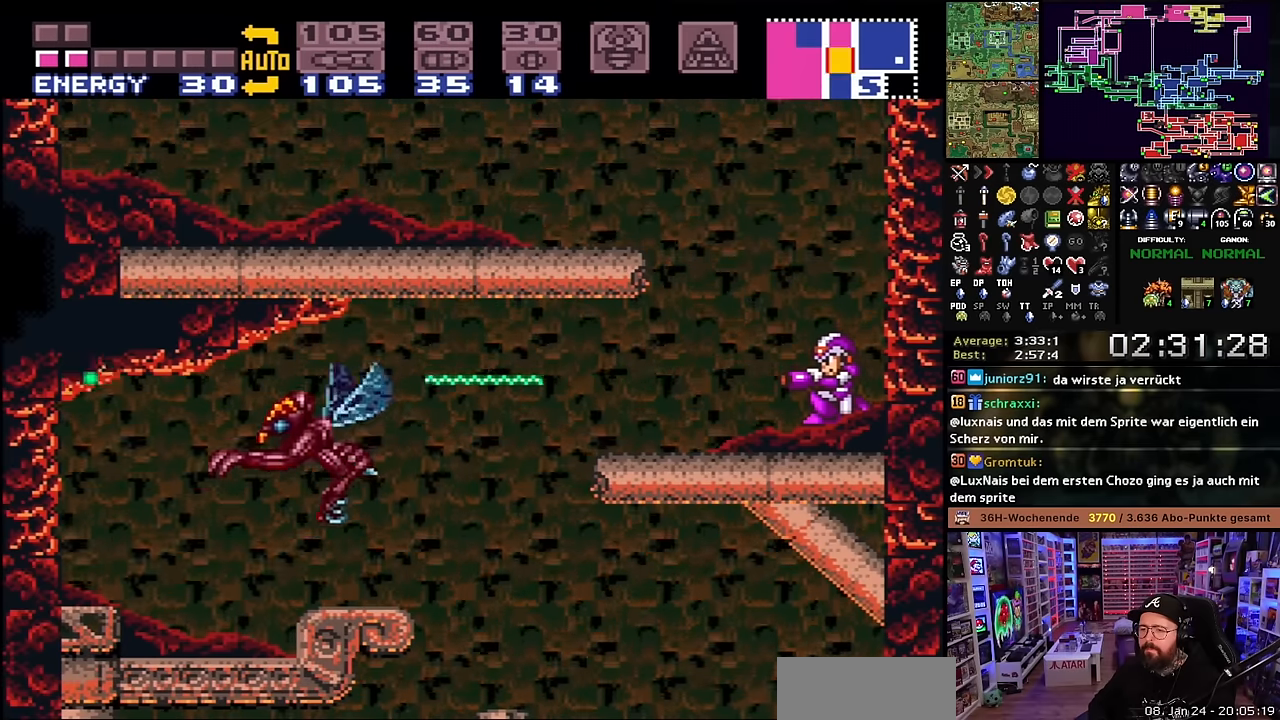
Gameplay with a controller (Nintendo layout); each line is a JSON object with the inputs held at the frame after it. "events" lists button and stick changes between this image and that frame as [ms after this image, input, new state], when the widget could be followed in between. Not read: L3 R3.
{"buttons": [], "events": [[166, "Y", "up"], [250, "Y", "down"], [450, "Y", "up"]]}
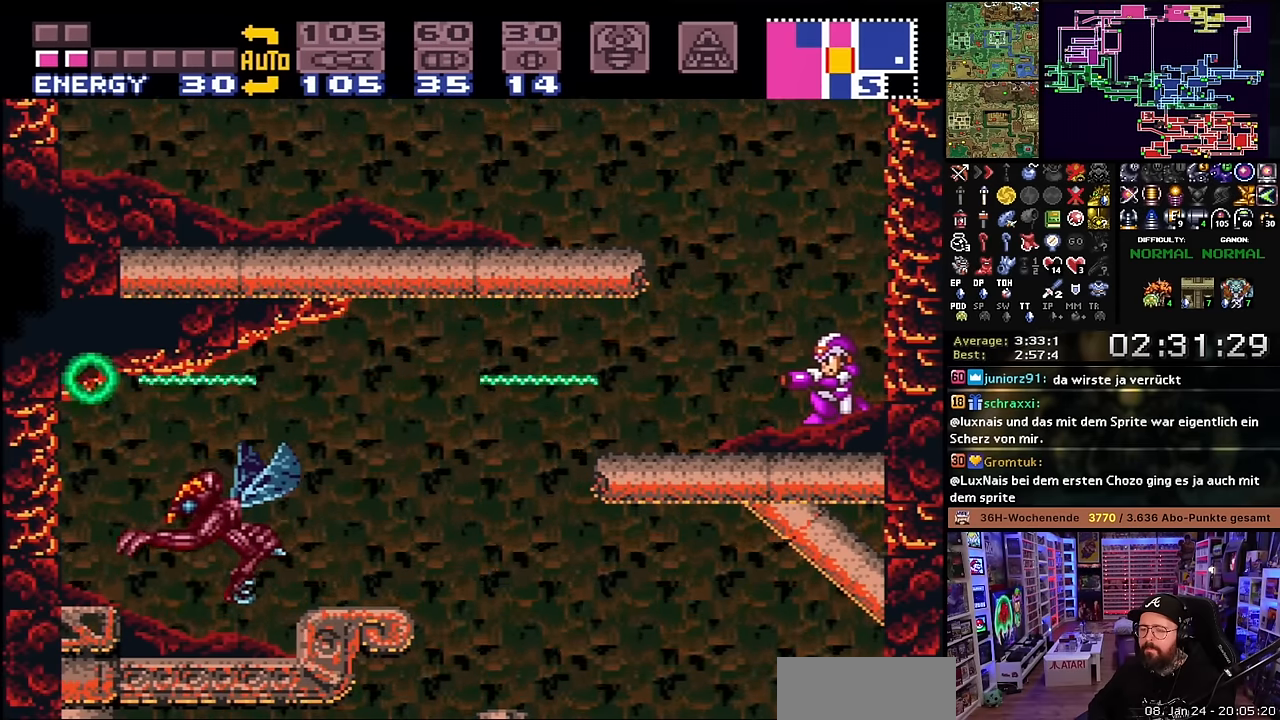
{"buttons": [], "events": [[50, "Y", "down"], [200, "Y", "up"], [350, "Y", "down"], [500, "Y", "up"]]}
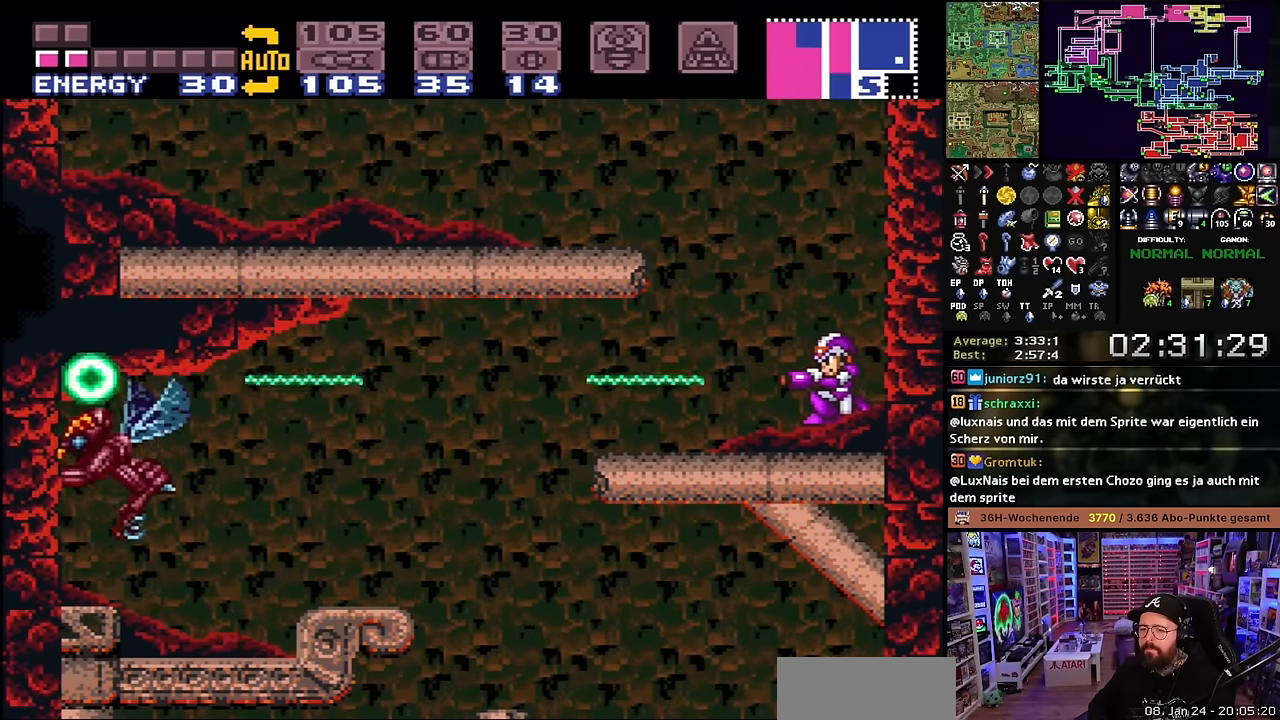
{"buttons": ["DPAD_LEFT"], "events": [[133, "Y", "down"], [283, "Y", "up"], [400, "Y", "down"], [466, "Y", "up"], [500, "DPAD_LEFT", "down"]]}
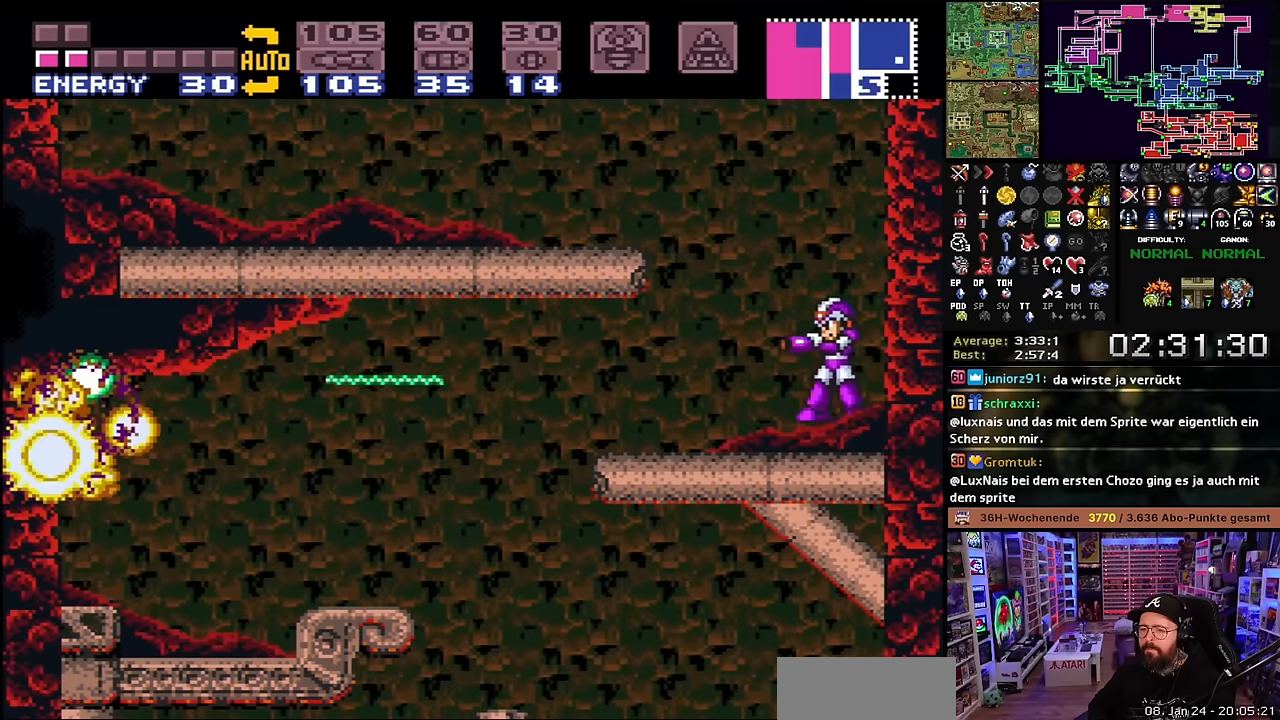
{"buttons": ["X", "DPAD_LEFT"], "events": [[50, "X", "down"]]}
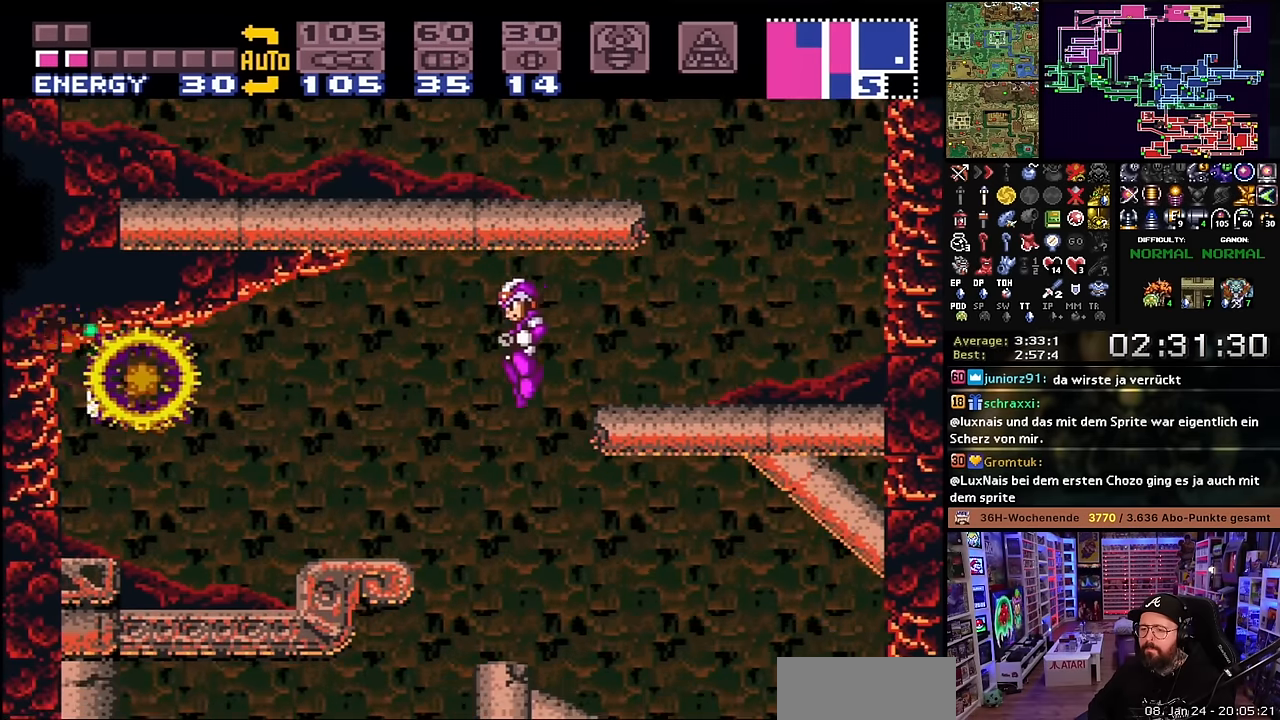
{"buttons": ["X"], "events": [[33, "START", "down"], [33, "X", "up"], [50, "START", "up"], [50, "X", "down"], [150, "DPAD_LEFT", "up"], [266, "DPAD_RIGHT", "down"], [466, "DPAD_LEFT", "down"], [466, "DPAD_RIGHT", "up"], [466, "X", "up"], [483, "DPAD_LEFT", "up"], [483, "DPAD_RIGHT", "down"], [483, "X", "down"], [500, "DPAD_RIGHT", "up"]]}
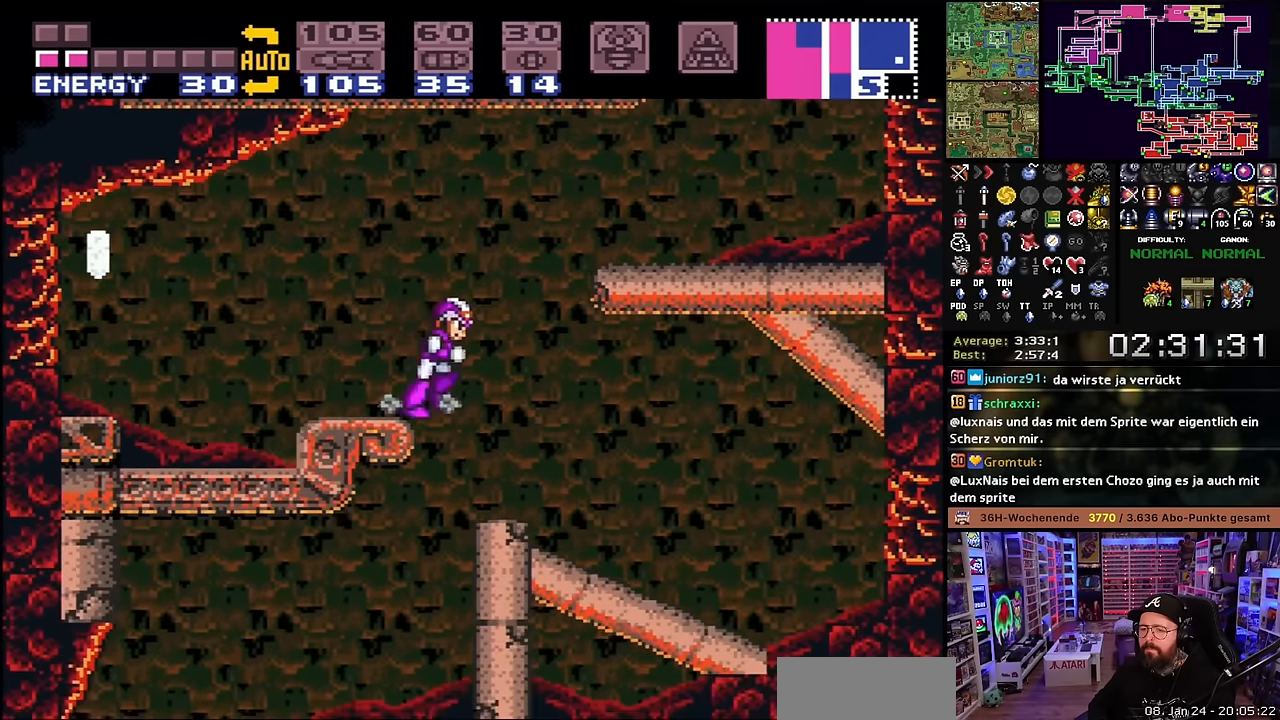
{"buttons": ["X", "DPAD_LEFT"], "events": [[33, "DPAD_LEFT", "down"], [183, "DPAD_LEFT", "up"], [316, "DPAD_RIGHT", "down"], [450, "DPAD_RIGHT", "up"], [500, "DPAD_LEFT", "down"]]}
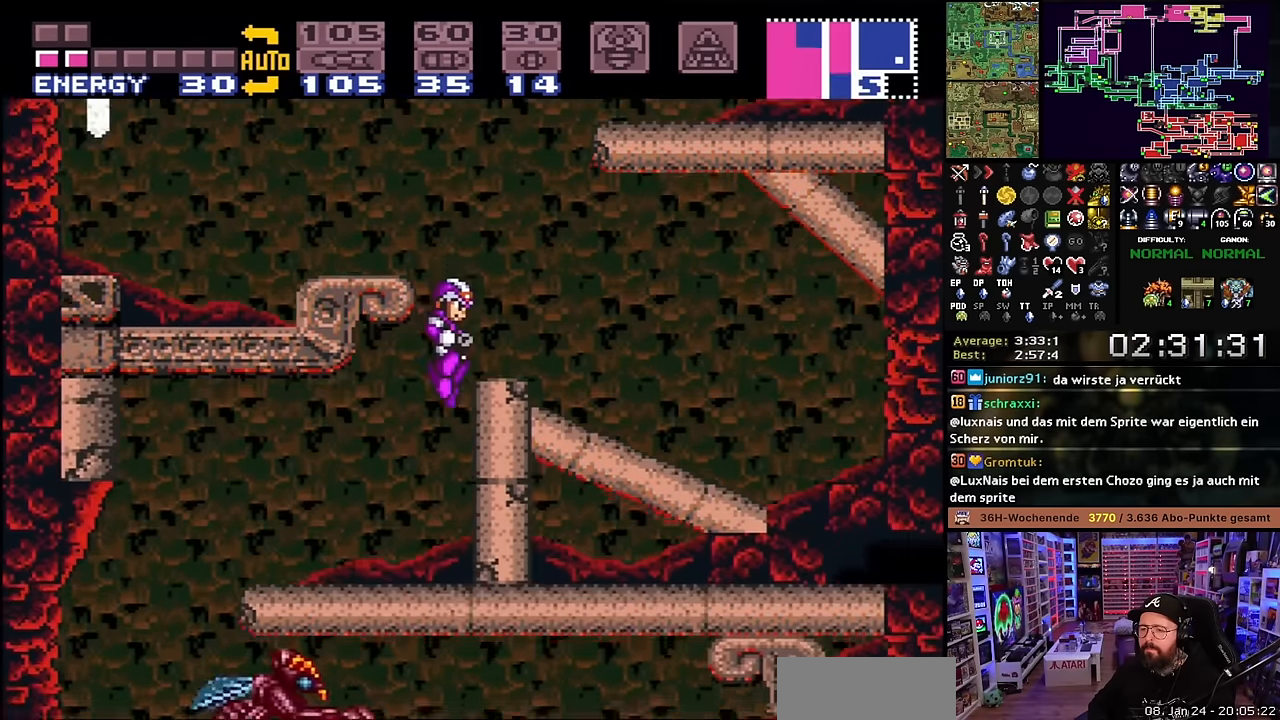
{"buttons": ["X", "DPAD_LEFT"], "events": []}
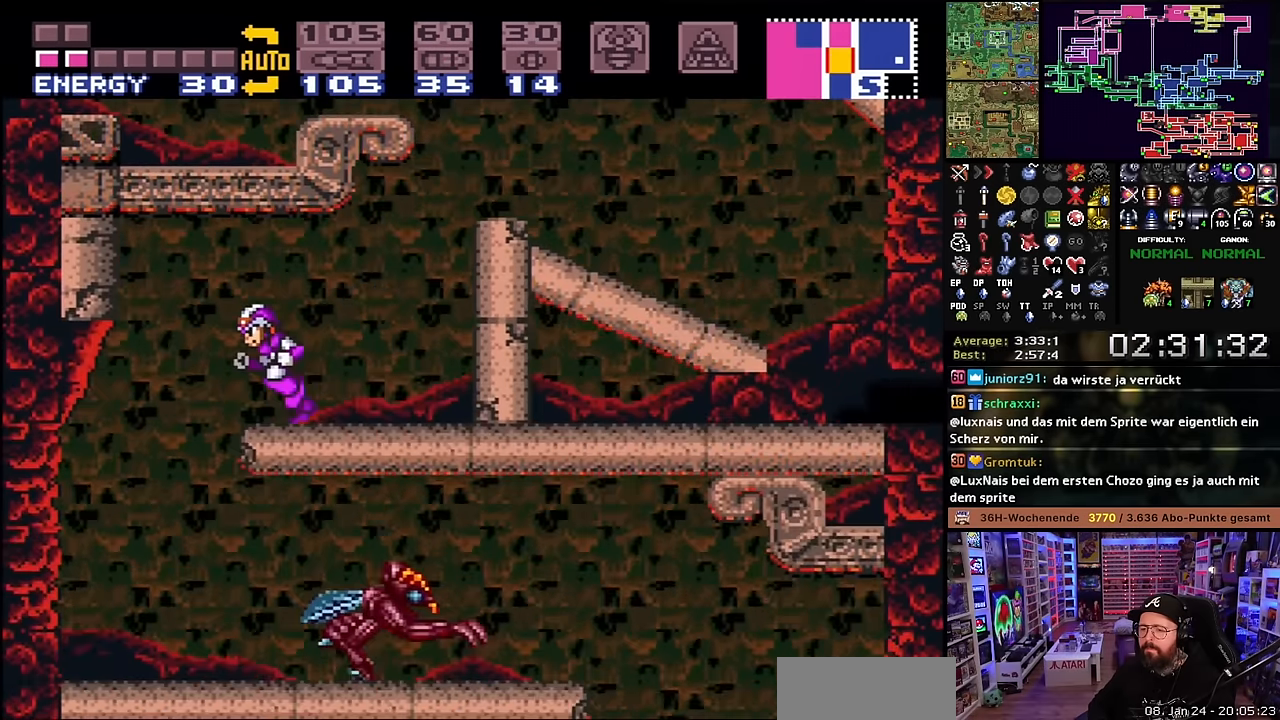
{"buttons": [], "events": [[133, "DPAD_LEFT", "up"], [166, "DPAD_RIGHT", "down"], [216, "X", "up"], [450, "DPAD_RIGHT", "up"]]}
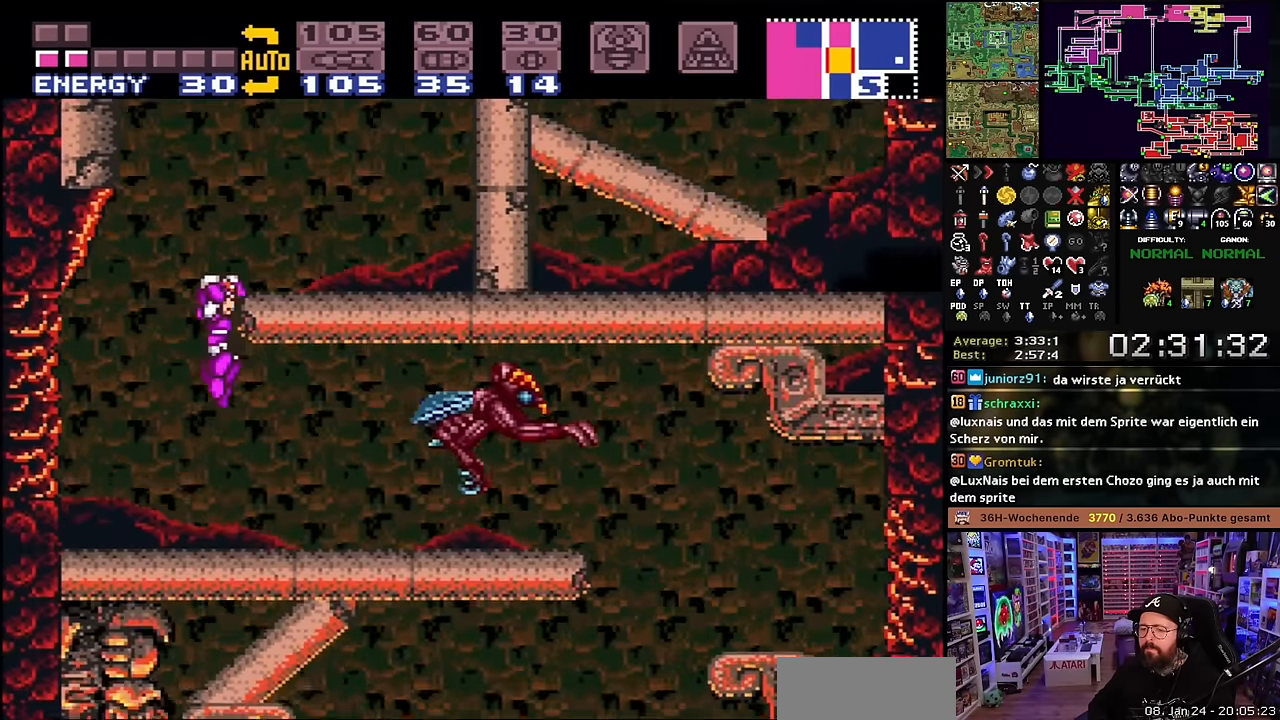
{"buttons": [], "events": [[116, "Y", "down"], [200, "Y", "up"], [383, "Y", "down"], [500, "Y", "up"]]}
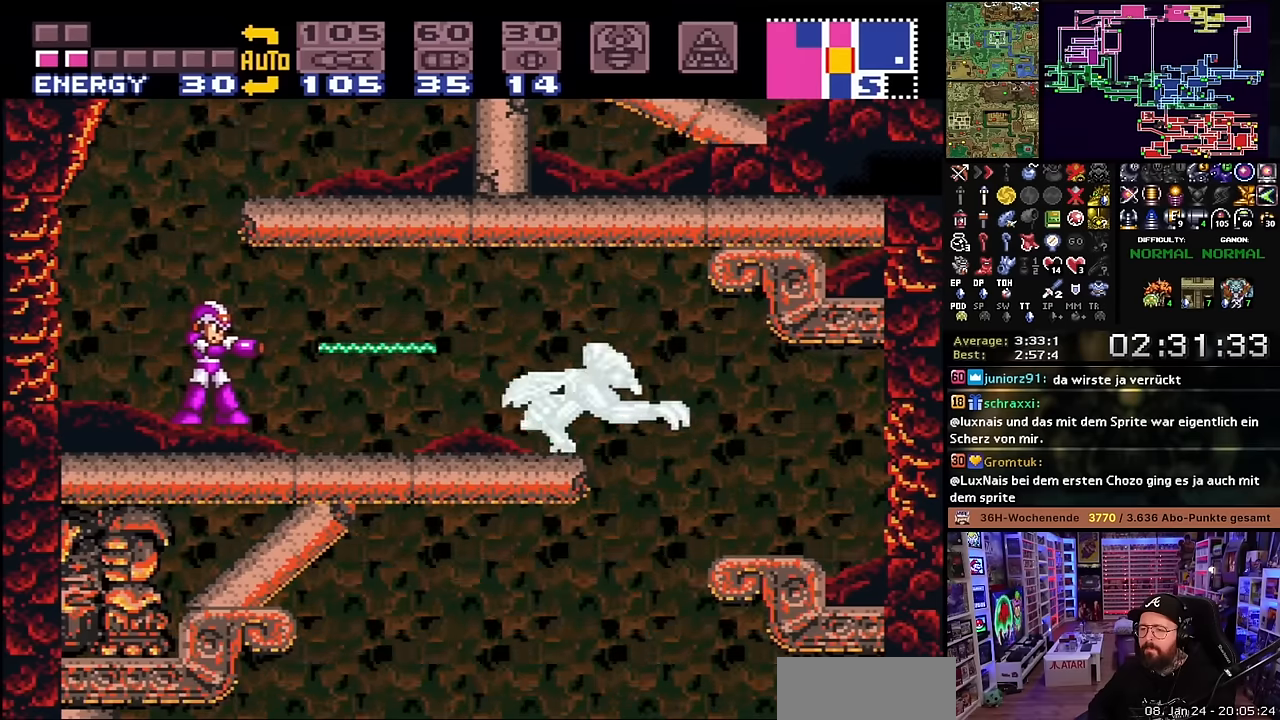
{"buttons": ["Y"], "events": [[166, "Y", "down"], [300, "Y", "up"], [433, "Y", "down"]]}
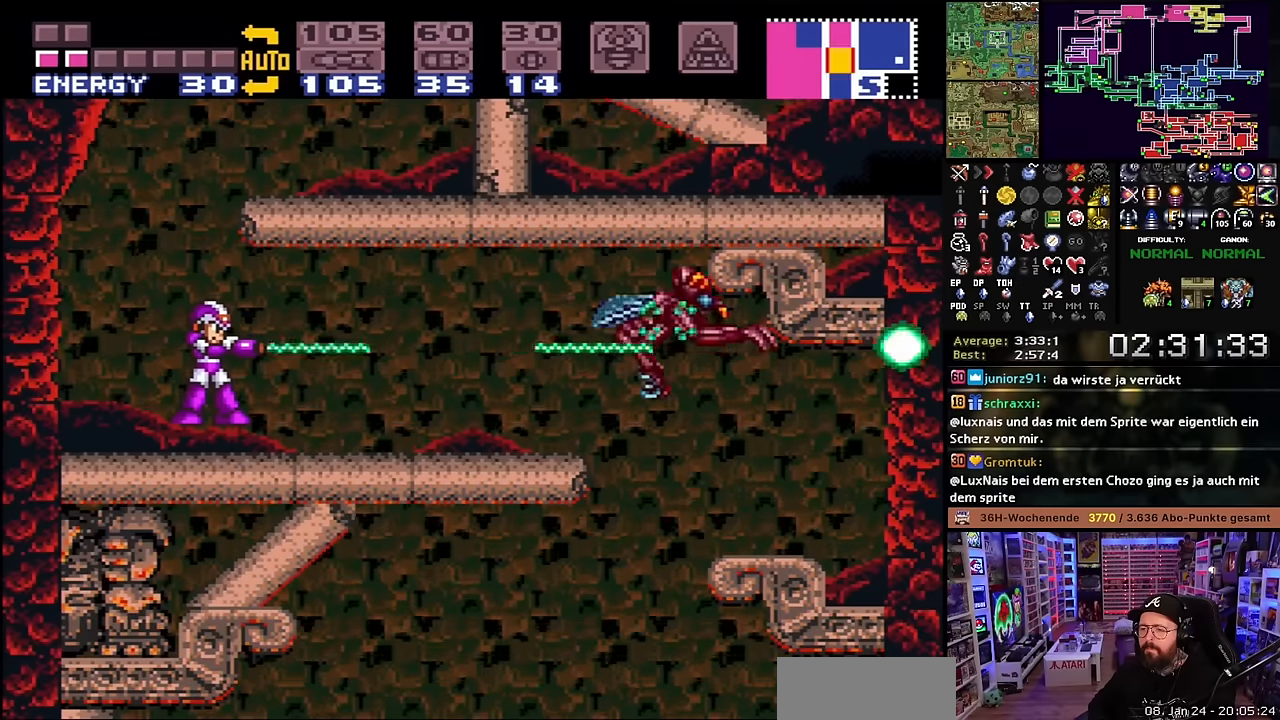
{"buttons": [], "events": [[83, "Y", "up"], [250, "Y", "down"], [400, "Y", "up"]]}
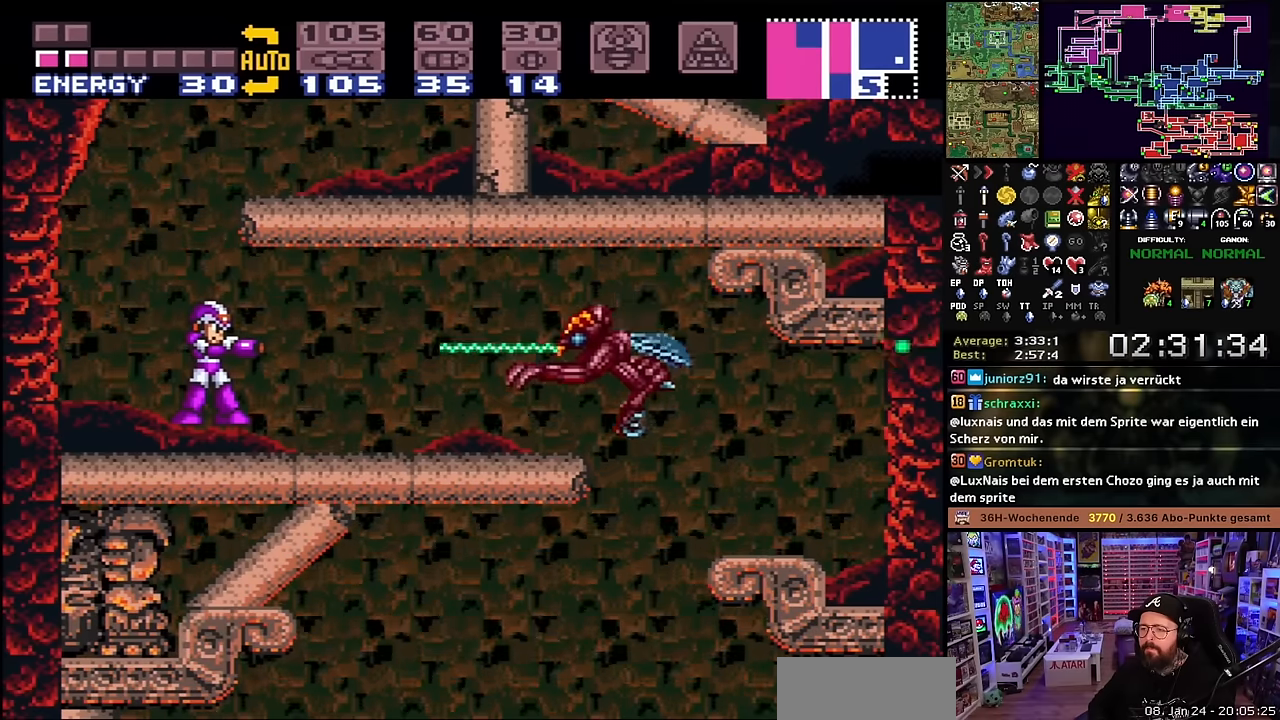
{"buttons": [], "events": [[50, "Y", "down"], [216, "Y", "up"], [333, "Y", "down"], [500, "Y", "up"]]}
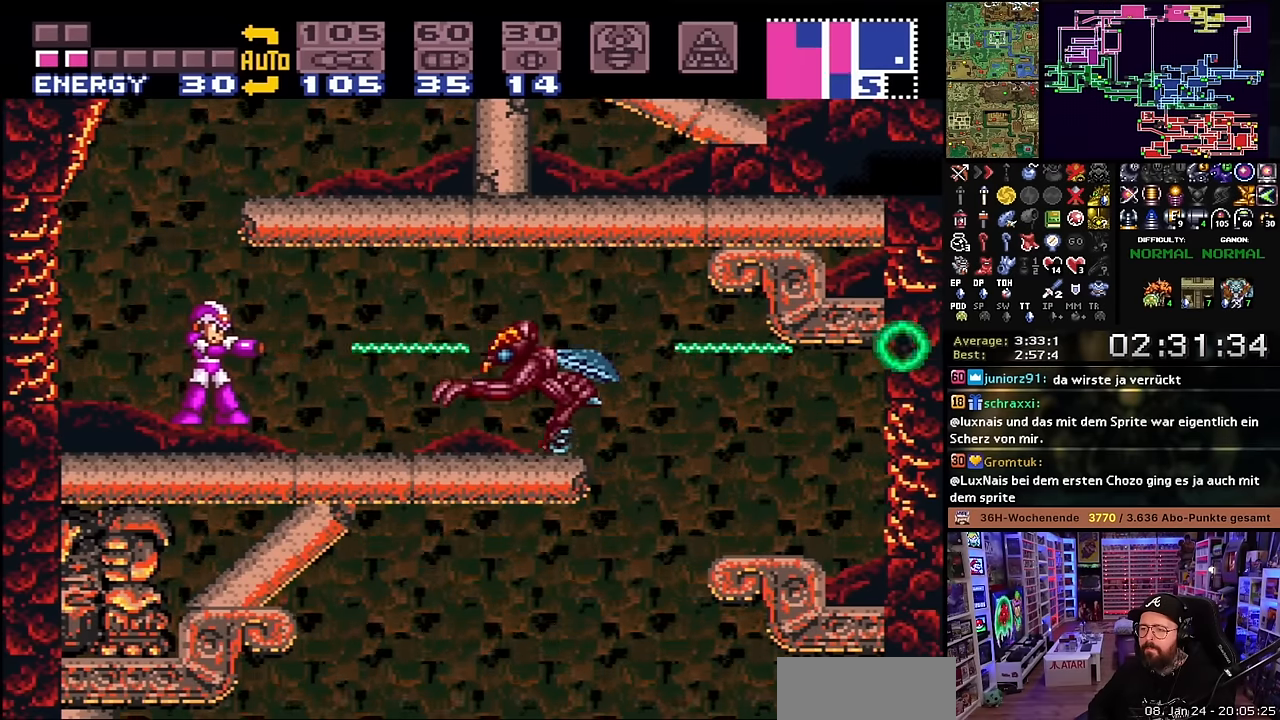
{"buttons": ["Y"], "events": [[133, "Y", "down"], [283, "Y", "up"], [400, "Y", "down"]]}
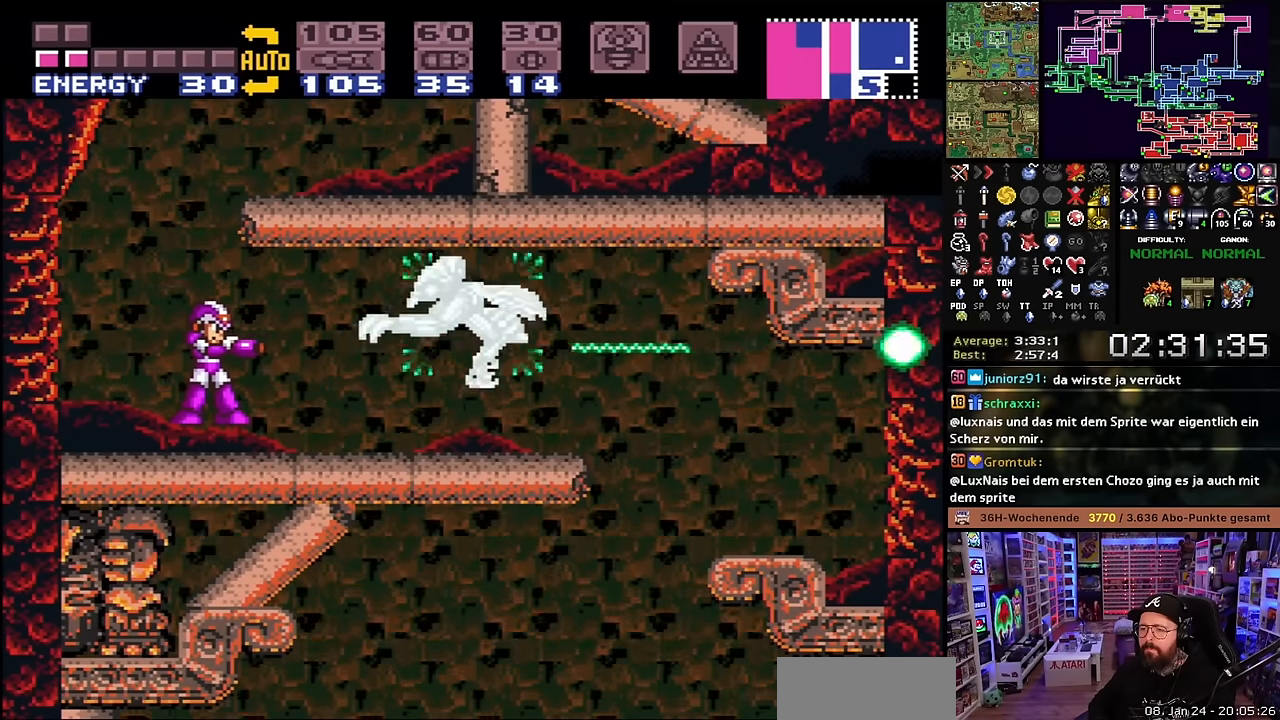
{"buttons": ["Y"], "events": [[83, "Y", "up"], [183, "Y", "down"], [350, "Y", "up"], [466, "Y", "down"]]}
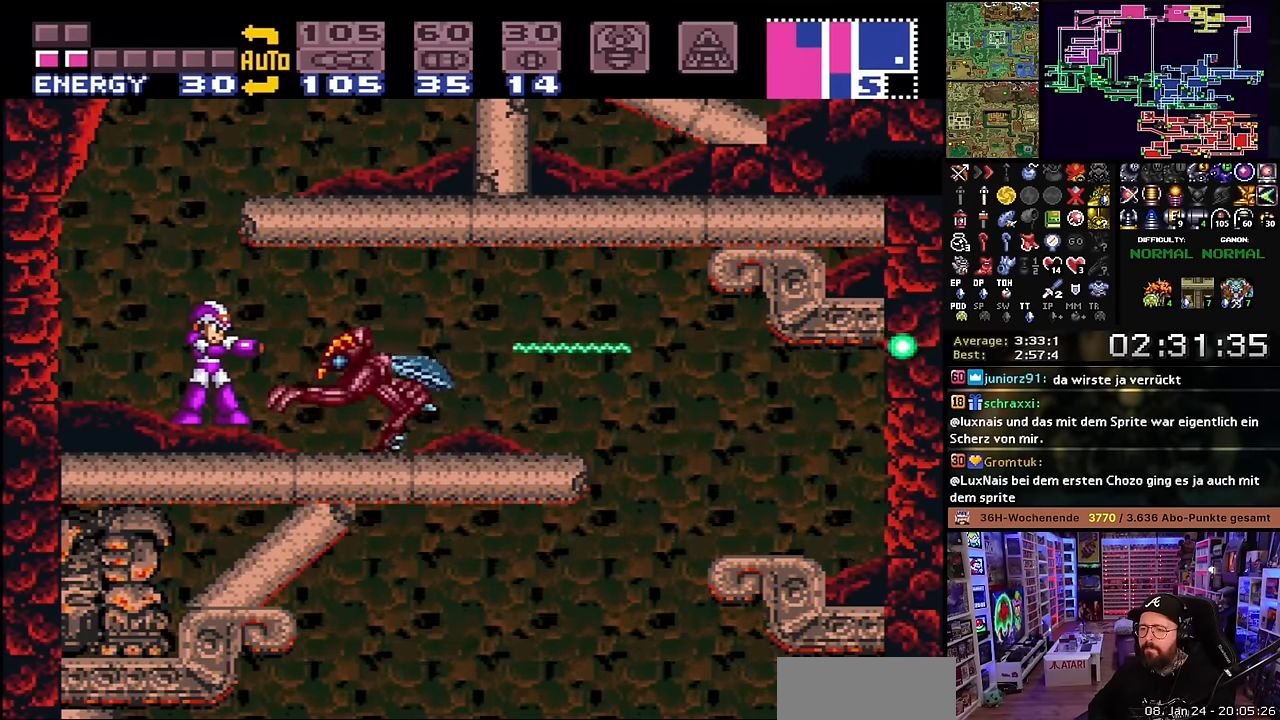
{"buttons": ["Y"], "events": [[50, "Y", "up"], [66, "Y", "down"], [133, "Y", "up"], [233, "Y", "down"], [400, "Y", "up"], [483, "Y", "down"]]}
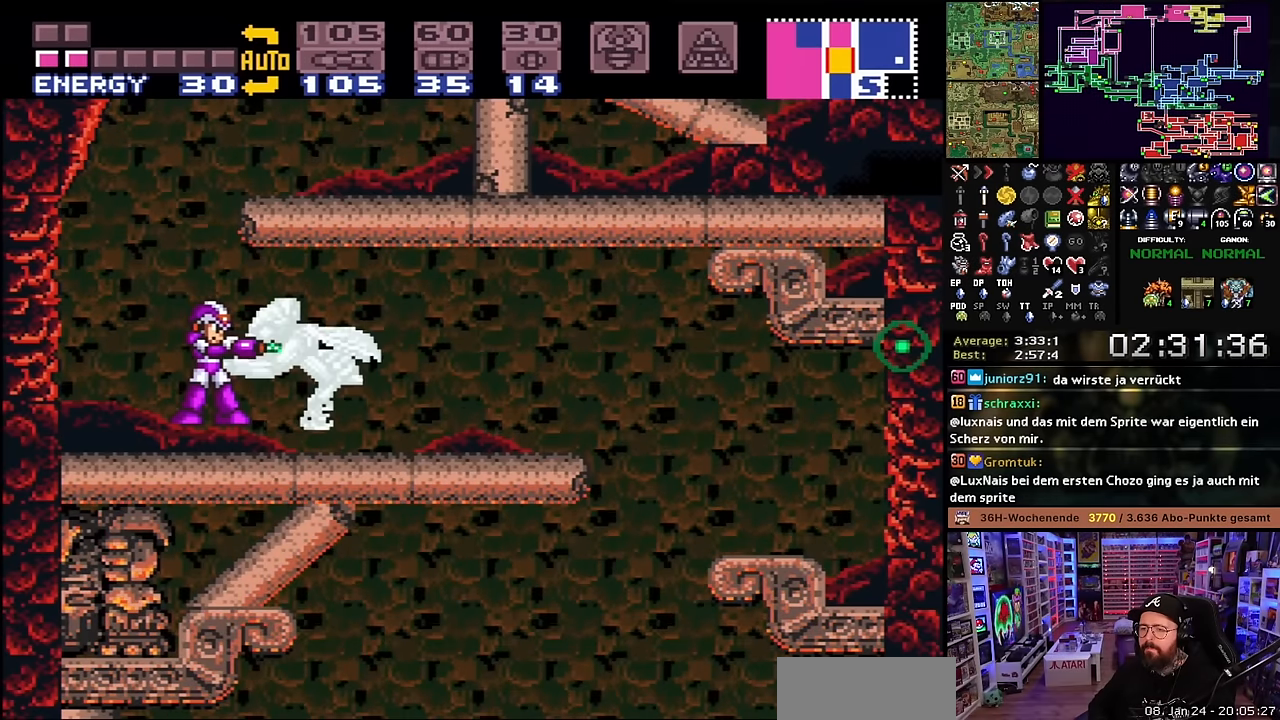
{"buttons": ["Y"], "events": [[150, "Y", "up"], [233, "Y", "down"], [400, "Y", "up"], [500, "Y", "down"]]}
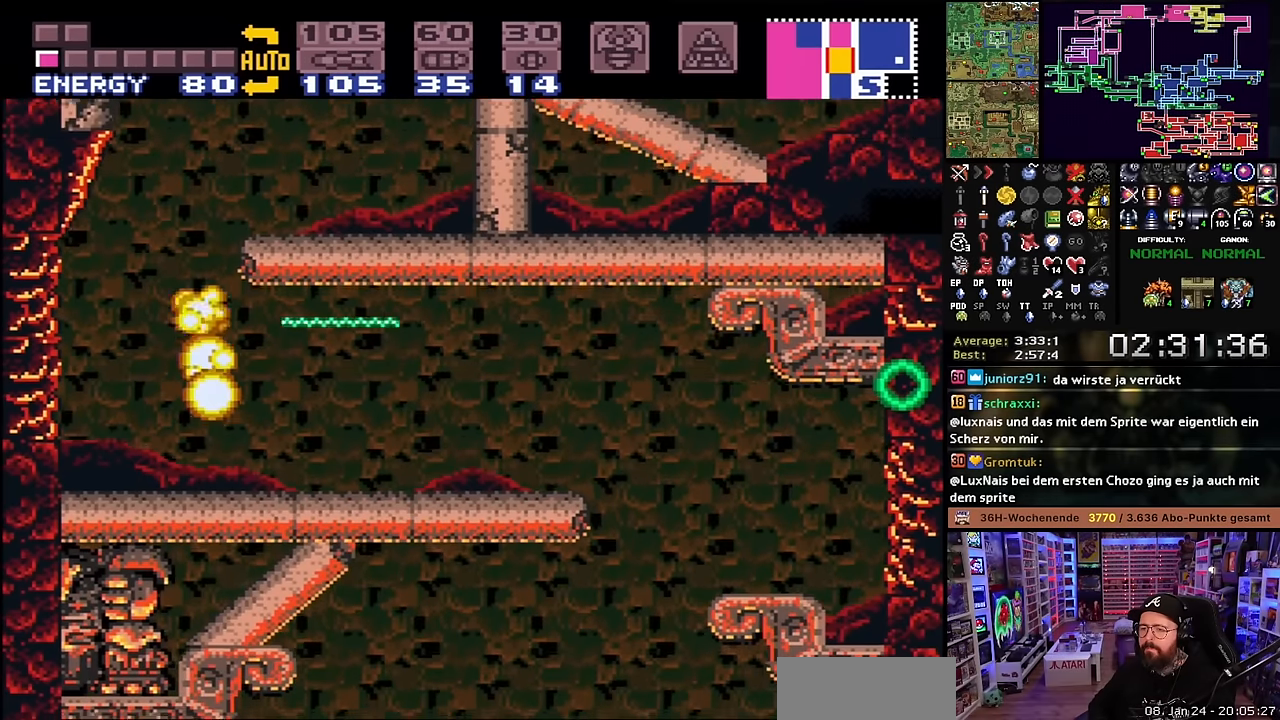
{"buttons": ["X", "DPAD_RIGHT"], "events": [[133, "Y", "up"], [150, "DPAD_RIGHT", "down"], [216, "X", "down"]]}
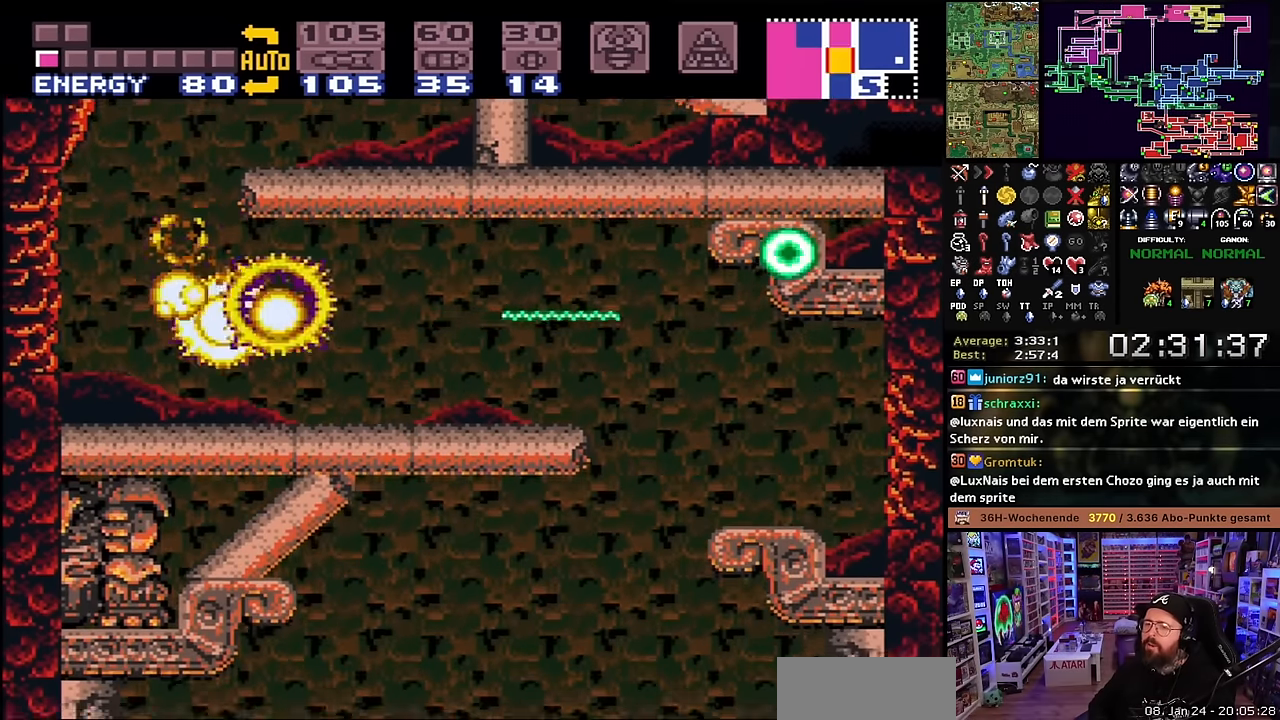
{"buttons": ["A", "DPAD_LEFT"], "events": [[400, "DPAD_RIGHT", "up"], [416, "X", "up"], [466, "DPAD_LEFT", "down"], [500, "A", "down"]]}
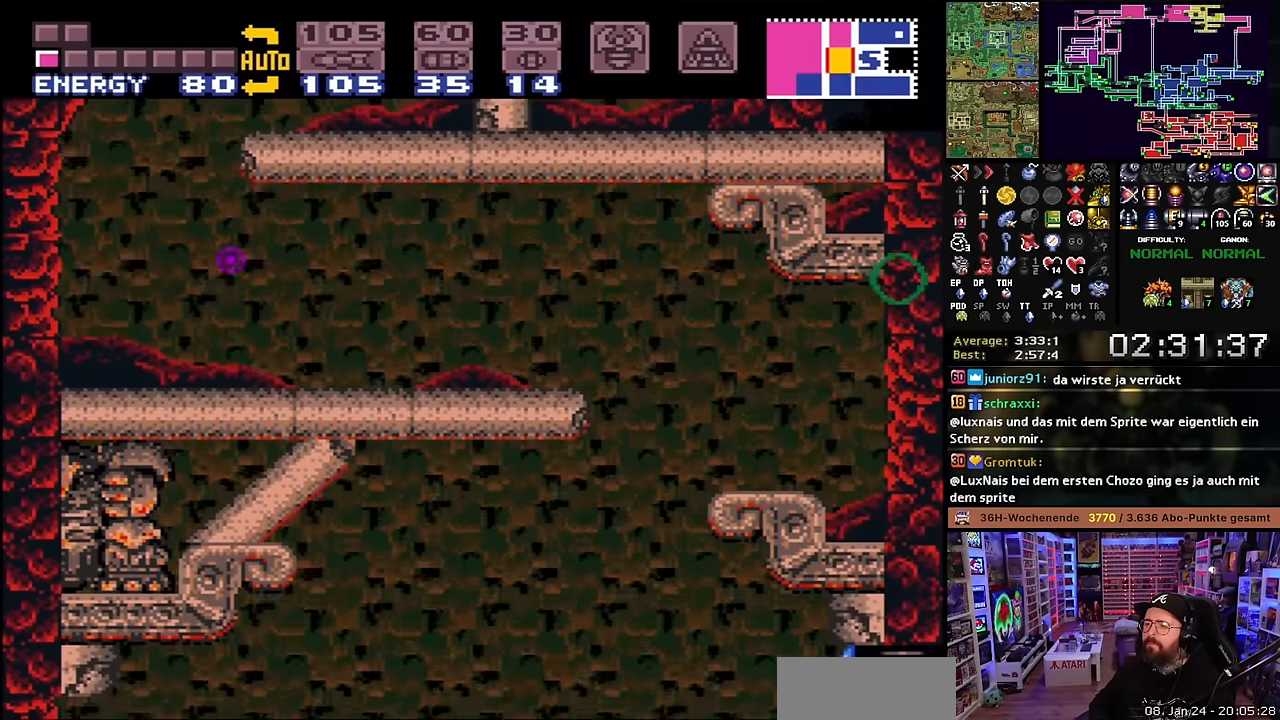
{"buttons": [], "events": [[100, "A", "up"], [166, "A", "down"], [250, "A", "up"], [266, "DPAD_LEFT", "up"], [350, "A", "down"], [466, "A", "up"]]}
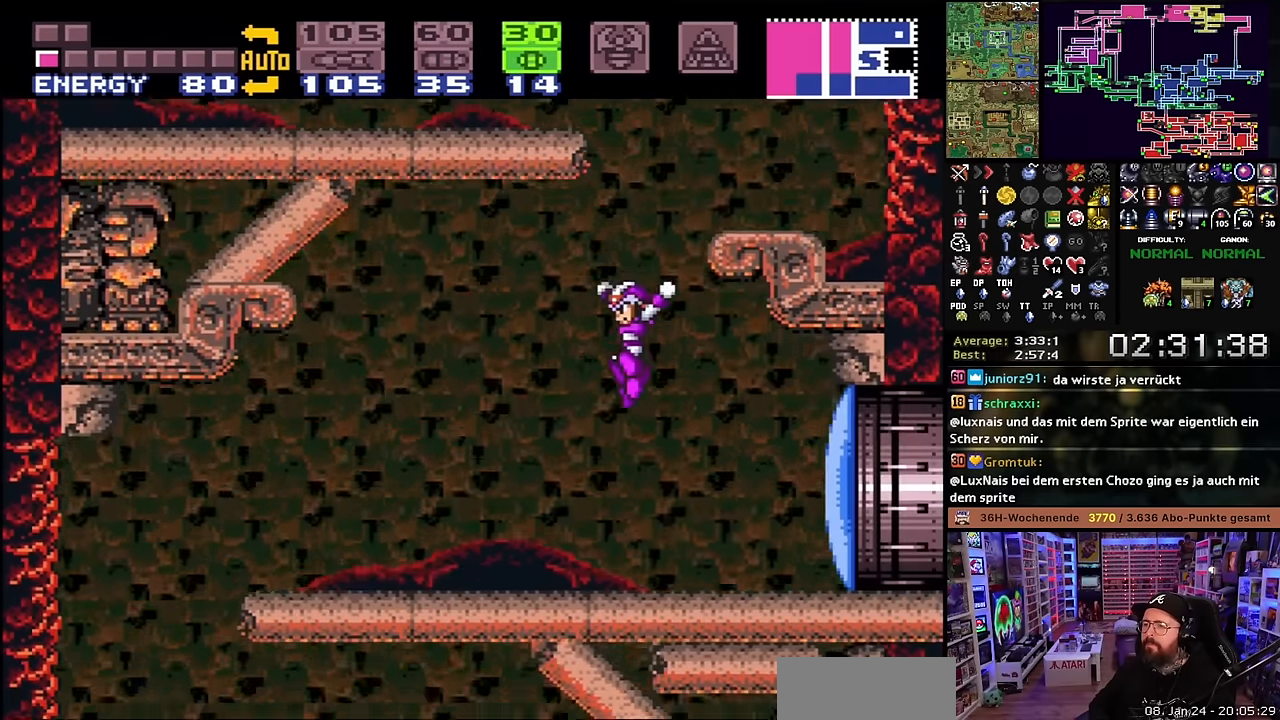
{"buttons": ["DPAD_LEFT"], "events": [[66, "DPAD_DOWN", "down"], [116, "DPAD_DOWN", "up"], [183, "DPAD_DOWN", "down"], [266, "DPAD_DOWN", "up"], [466, "DPAD_LEFT", "down"]]}
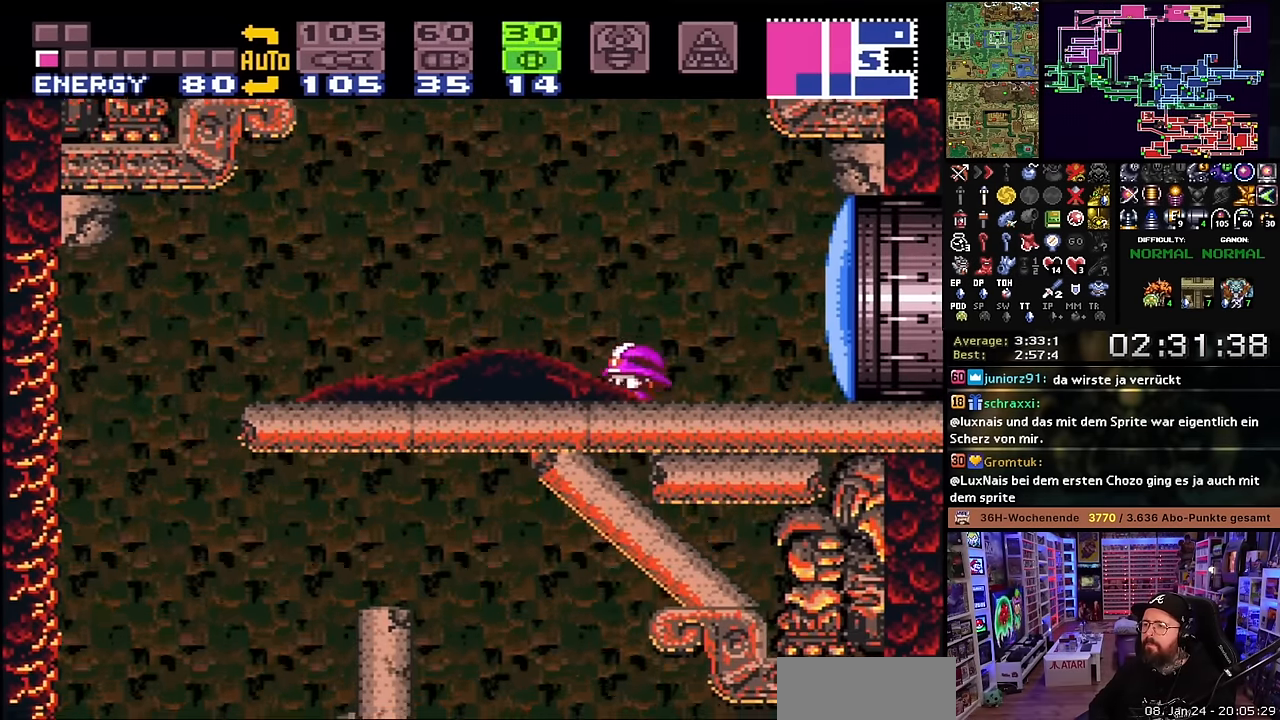
{"buttons": ["DPAD_UP"], "events": [[50, "Y", "down"], [116, "DPAD_LEFT", "up"], [133, "Y", "up"], [200, "DPAD_RIGHT", "down"], [383, "SELECT", "down"], [450, "DPAD_UP", "down"], [483, "DPAD_RIGHT", "up"], [483, "SELECT", "up"]]}
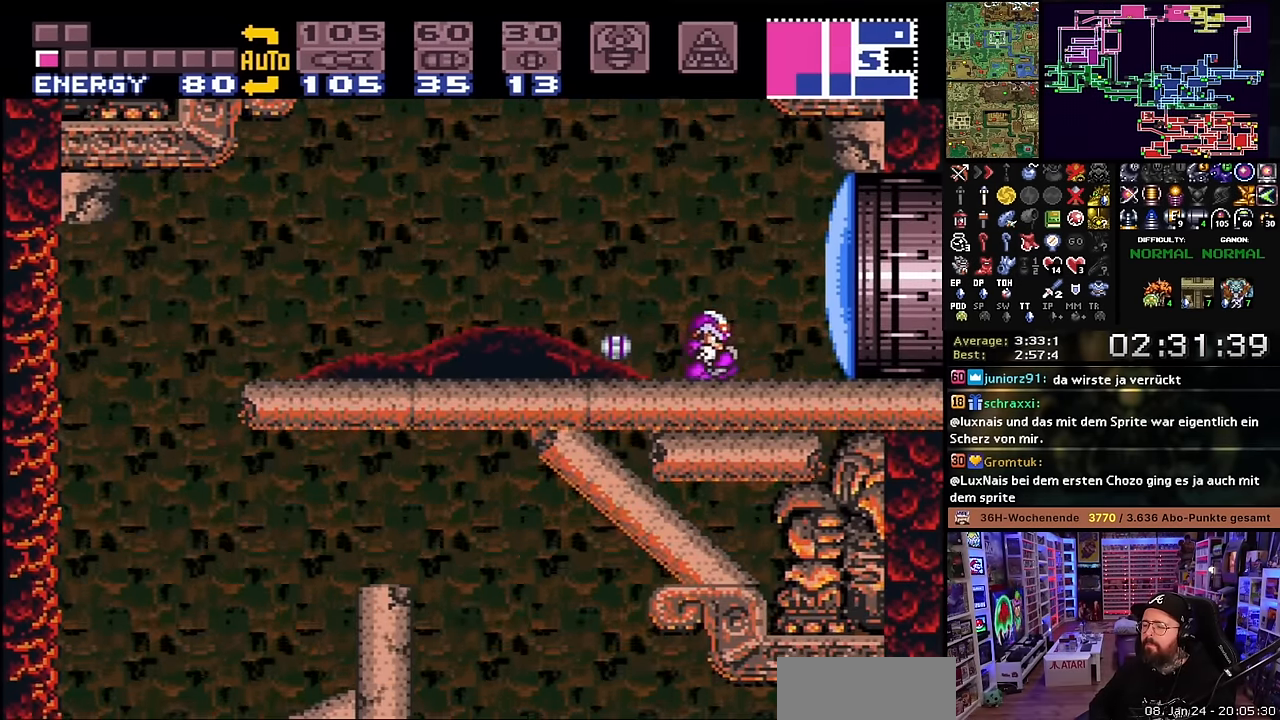
{"buttons": [], "events": [[16, "DPAD_RIGHT", "down"], [66, "DPAD_UP", "up"], [116, "Y", "down"], [133, "DPAD_RIGHT", "up"], [183, "Y", "up"], [300, "X", "down"], [416, "DPAD_RIGHT", "down"], [466, "DPAD_RIGHT", "up"], [466, "X", "up"]]}
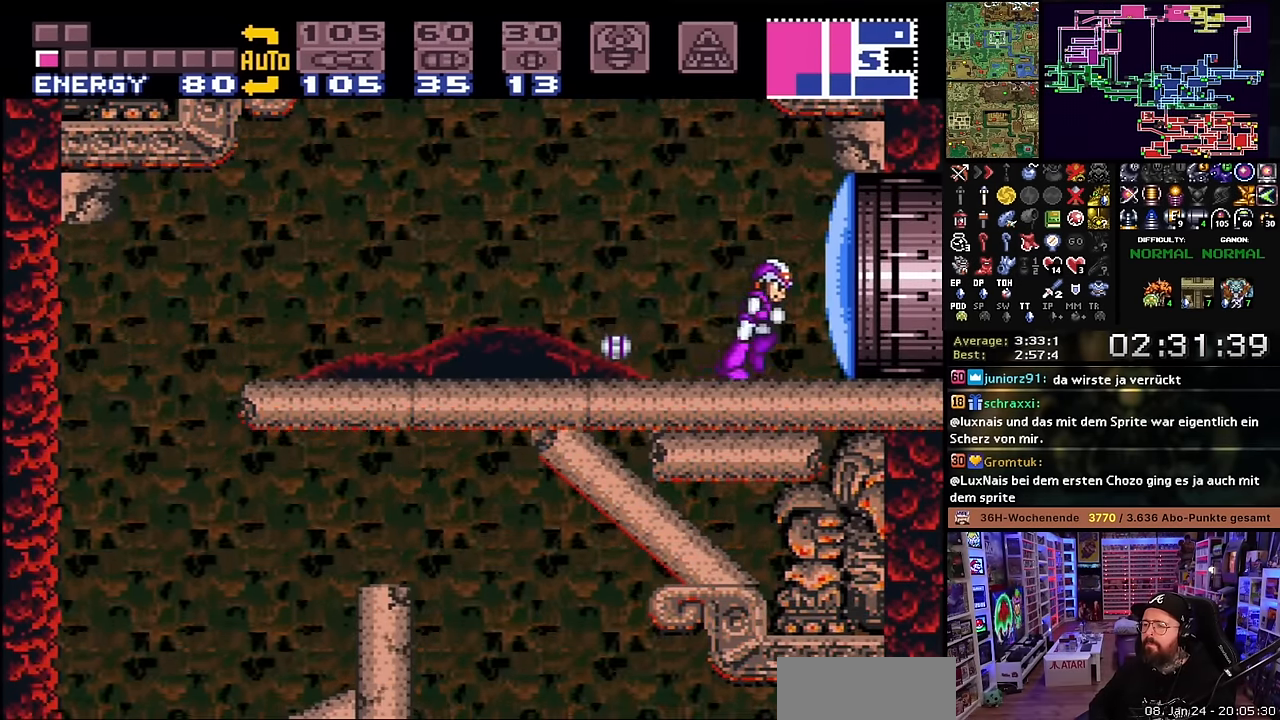
{"buttons": ["X"], "events": [[50, "Y", "down"], [150, "Y", "up"], [234, "X", "down"]]}
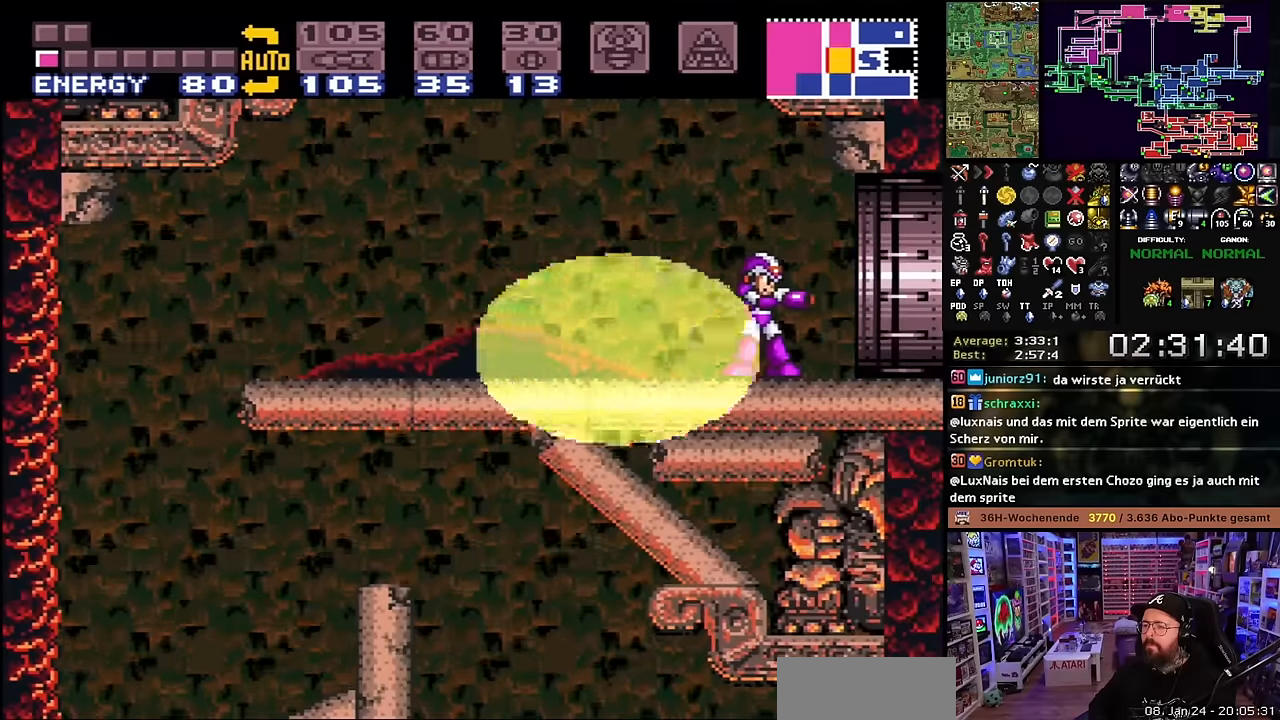
{"buttons": ["X", "DPAD_RIGHT"], "events": [[84, "DPAD_RIGHT", "down"]]}
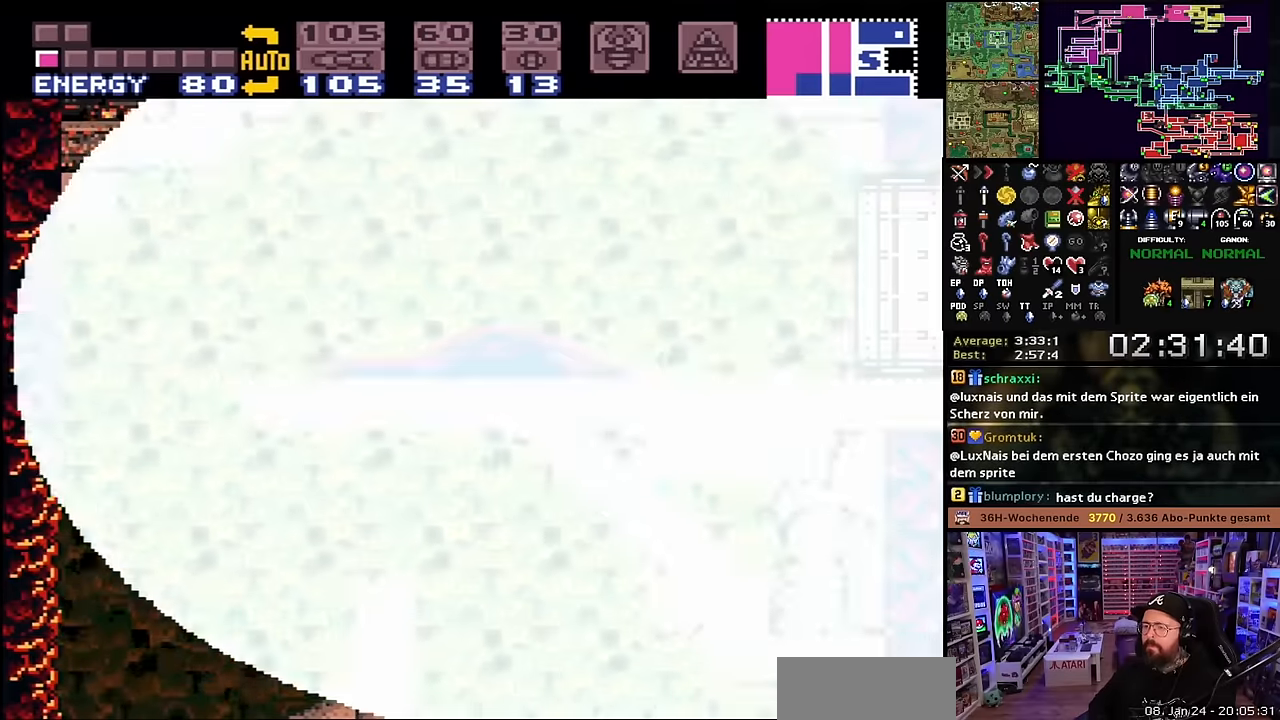
{"buttons": ["X", "DPAD_RIGHT"], "events": [[67, "DPAD_LEFT", "down"], [67, "DPAD_RIGHT", "up"], [67, "DPAD_UP", "down"], [67, "X", "up"], [84, "DPAD_LEFT", "up"], [84, "DPAD_RIGHT", "down"], [84, "DPAD_UP", "up"], [84, "X", "down"], [484, "DPAD_LEFT", "down"], [484, "DPAD_RIGHT", "up"], [484, "DPAD_UP", "down"], [484, "X", "up"], [500, "DPAD_LEFT", "up"], [500, "DPAD_RIGHT", "down"], [500, "DPAD_UP", "up"], [500, "X", "down"]]}
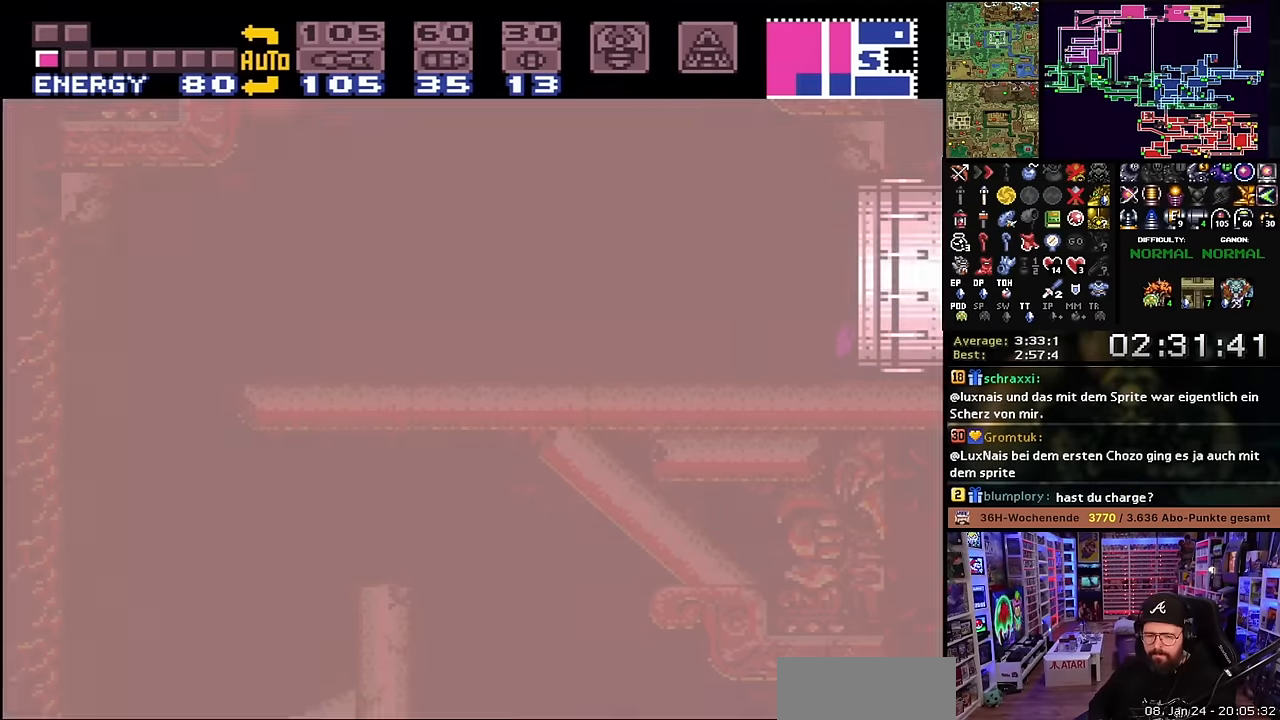
{"buttons": ["X", "DPAD_RIGHT"], "events": [[400, "X", "up"], [417, "X", "down"]]}
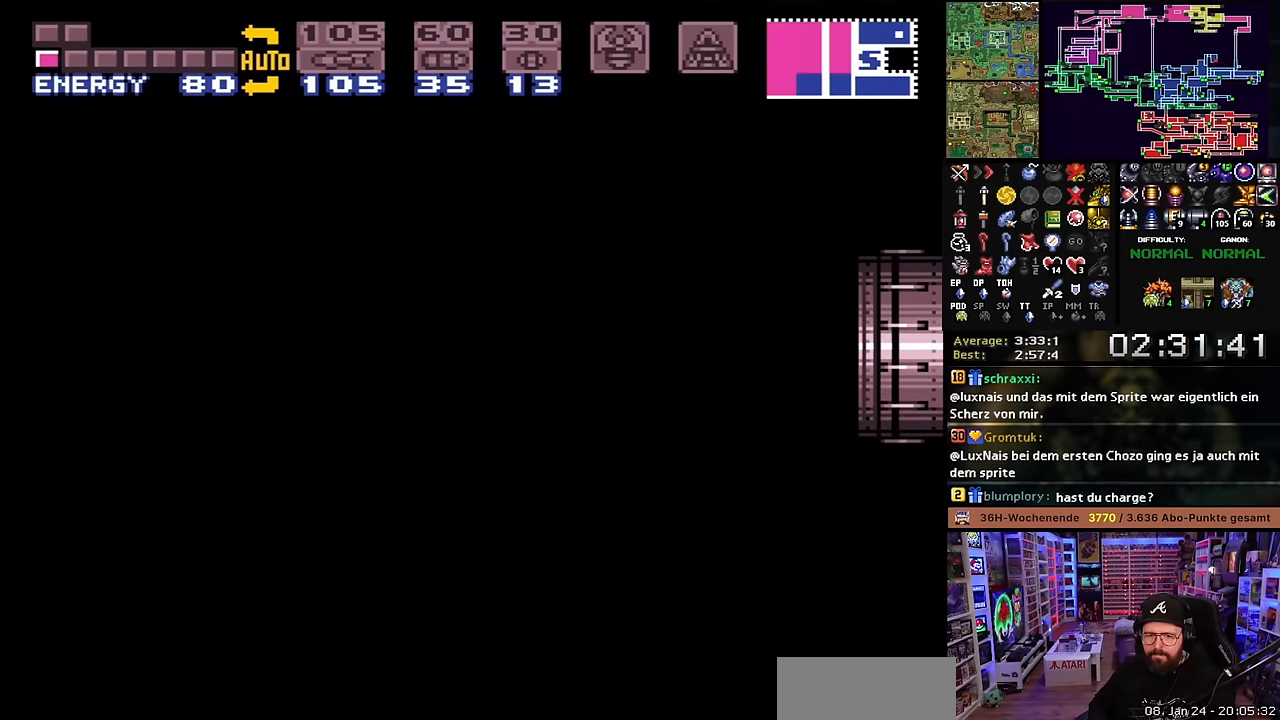
{"buttons": ["Y"], "events": [[134, "X", "up"], [167, "X", "down"], [184, "X", "up"], [350, "B", "down"], [434, "DPAD_RIGHT", "up"], [434, "Y", "down"], [467, "B", "up"]]}
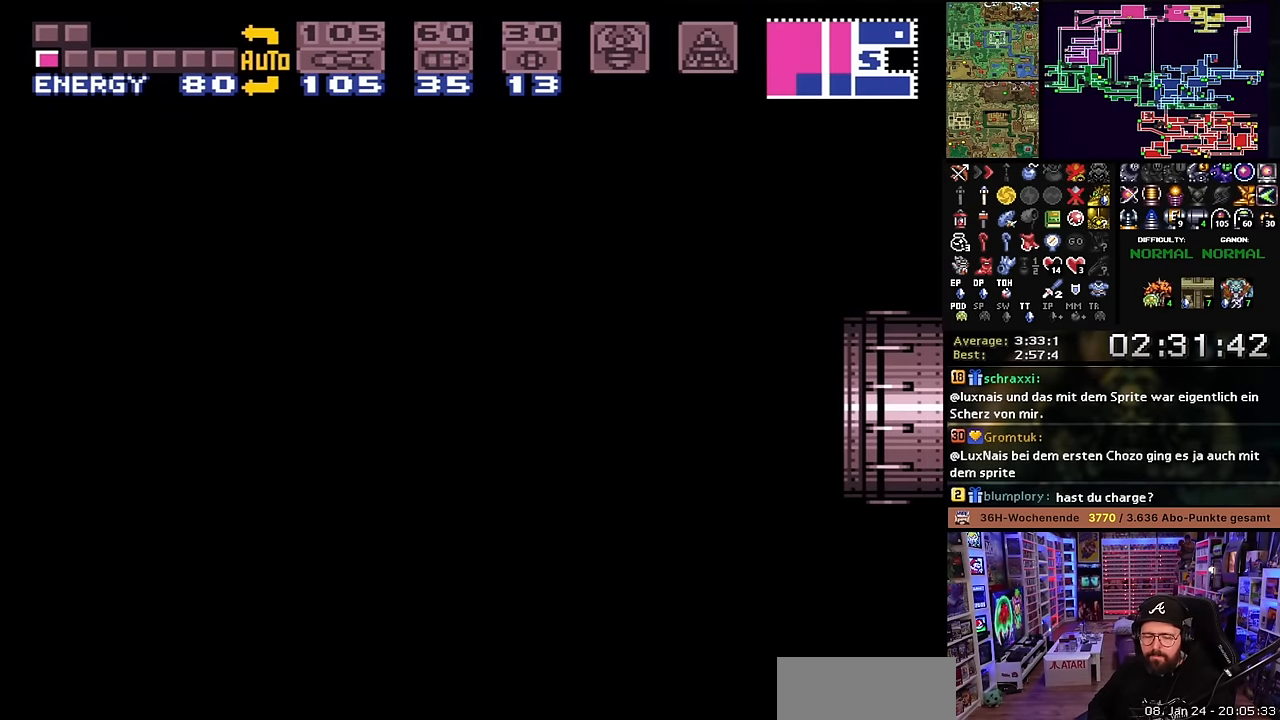
{"buttons": ["X", "DPAD_RIGHT"], "events": [[17, "Y", "up"], [134, "B", "down"], [167, "Y", "down"], [284, "B", "up"], [284, "Y", "up"], [384, "X", "down"], [434, "DPAD_RIGHT", "down"]]}
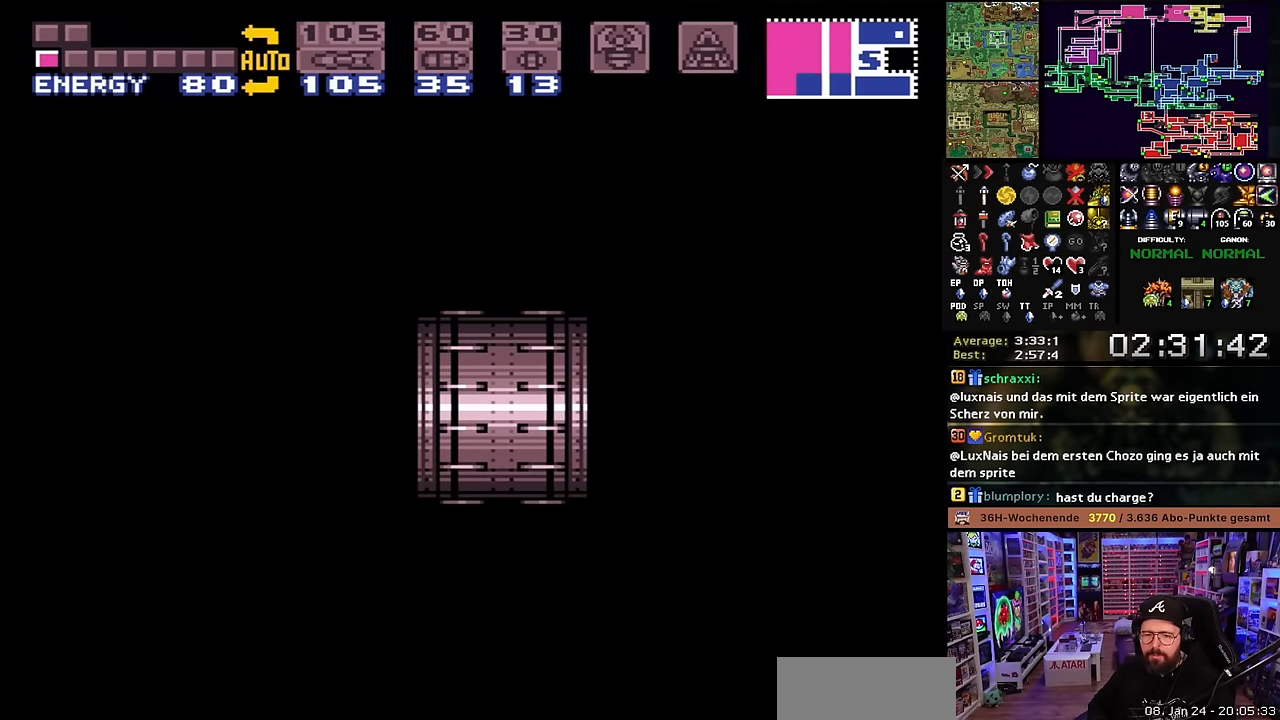
{"buttons": ["X", "DPAD_RIGHT"], "events": []}
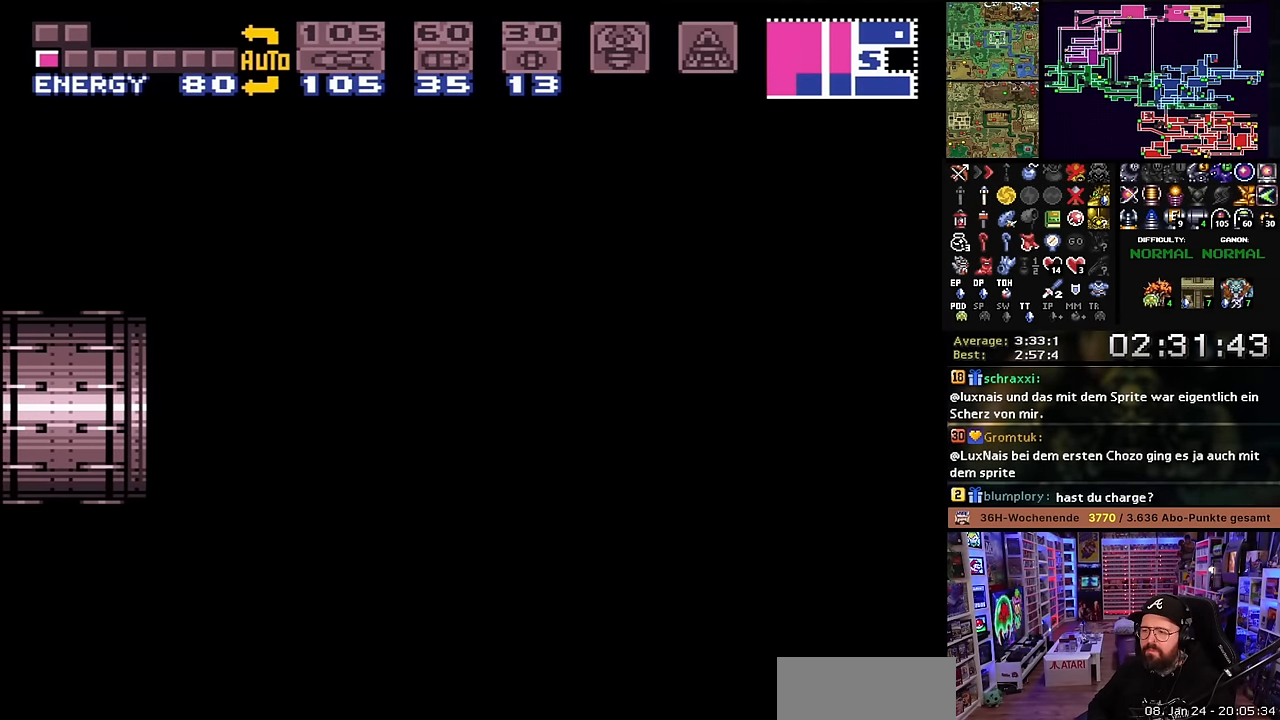
{"buttons": ["X", "DPAD_RIGHT"], "events": [[284, "DPAD_LEFT", "down"], [284, "DPAD_RIGHT", "up"], [284, "DPAD_UP", "down"], [284, "X", "up"], [300, "DPAD_LEFT", "up"], [300, "DPAD_RIGHT", "down"], [300, "DPAD_UP", "up"], [300, "X", "down"]]}